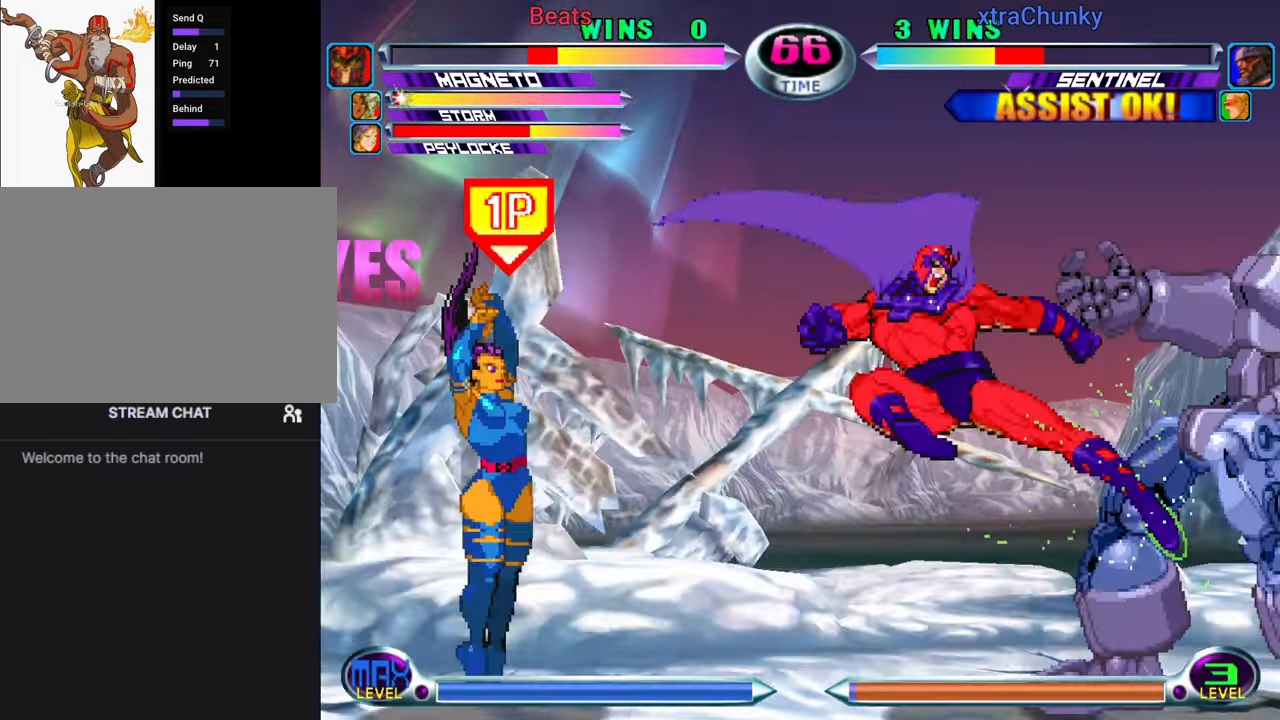
Gameplay with a controller (arcade stick); each line is a JSON object with the inputs held at the frame after it. "events" lists button and stick changes between this image and that frame as [ms after this image, input, new state], when the widget could be followed in between. Not read: L3 R3.
{"buttons": [], "left_stick": "up-right", "events": [[67, "SQUARE", "down"], [100, "left_stick", "center"], [117, "SQUARE", "up"], [184, "SQUARE", "down"], [300, "SQUARE", "up"], [434, "left_stick", "up-right"]]}
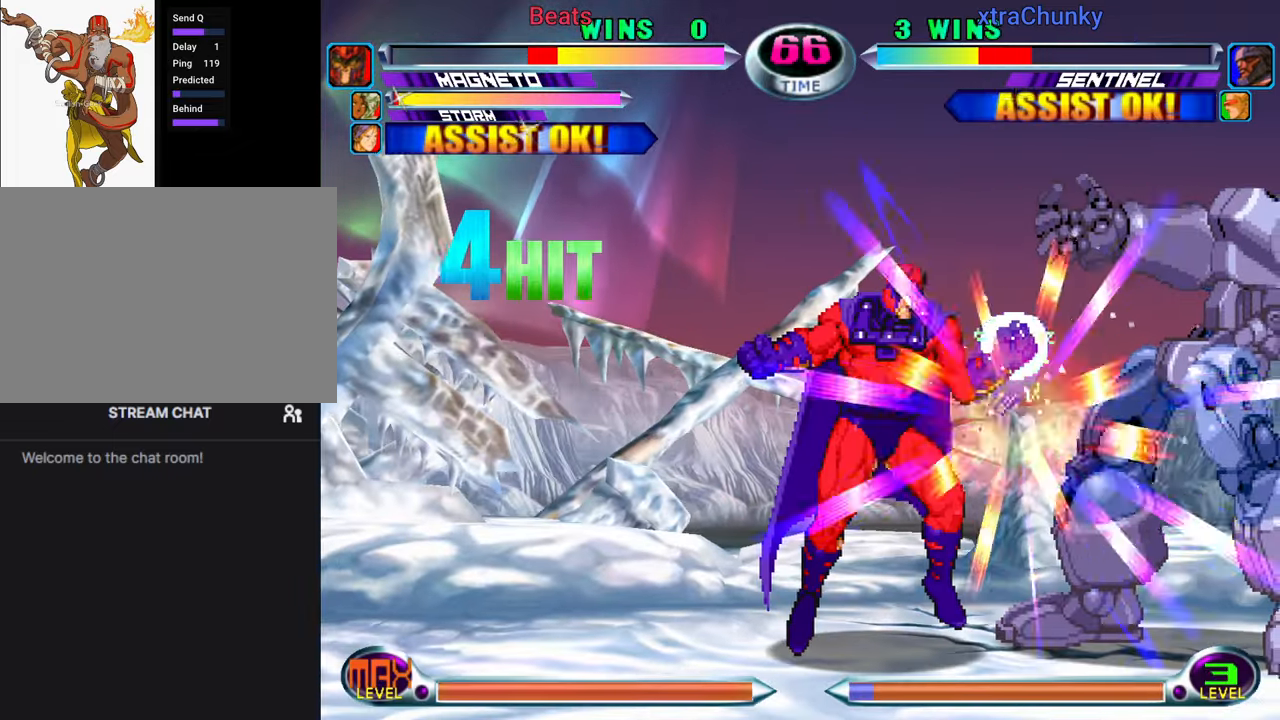
{"buttons": [], "left_stick": "center", "events": [[150, "CROSS", "down"], [150, "left_stick", "center"], [200, "CROSS", "up"], [284, "CROSS", "down"], [384, "CROSS", "up"]]}
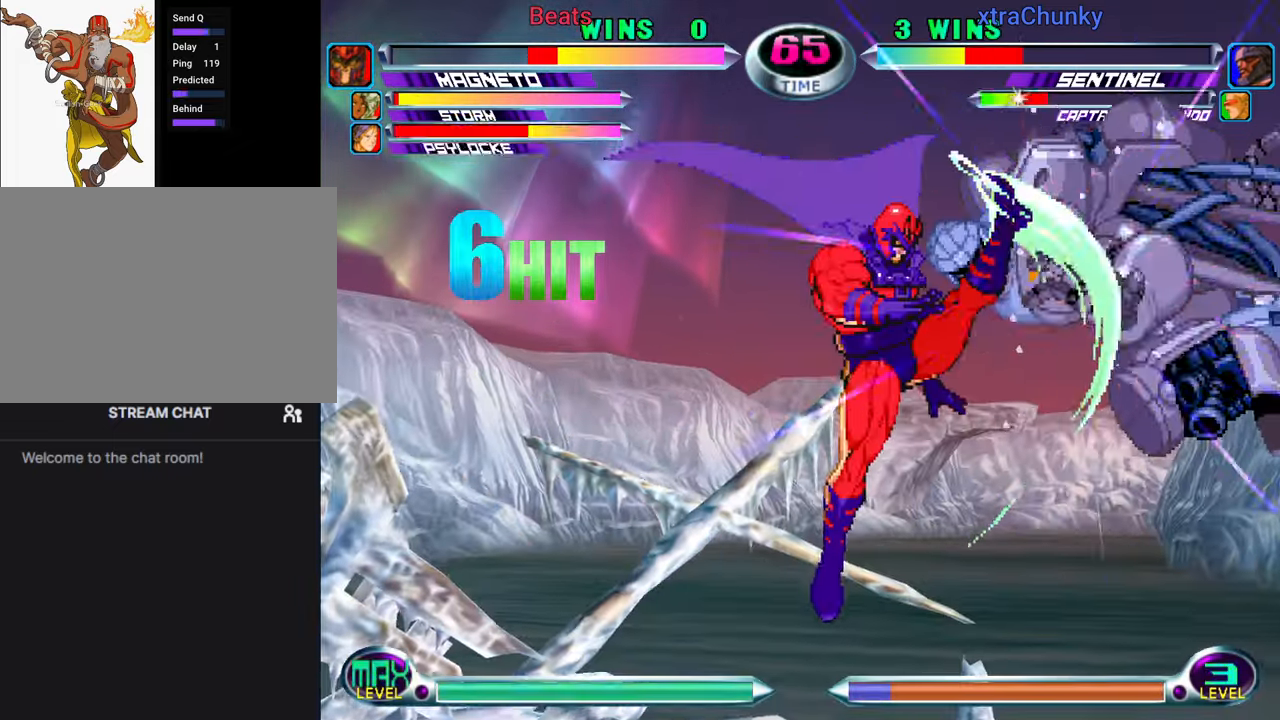
{"buttons": ["CROSS"], "left_stick": "center", "events": [[117, "left_stick", "down"], [167, "SQUARE", "down"], [167, "TRIANGLE", "down"], [200, "CROSS", "down"], [250, "SQUARE", "up"], [267, "TRIANGLE", "up"], [284, "CROSS", "up"], [317, "left_stick", "center"], [484, "CROSS", "down"]]}
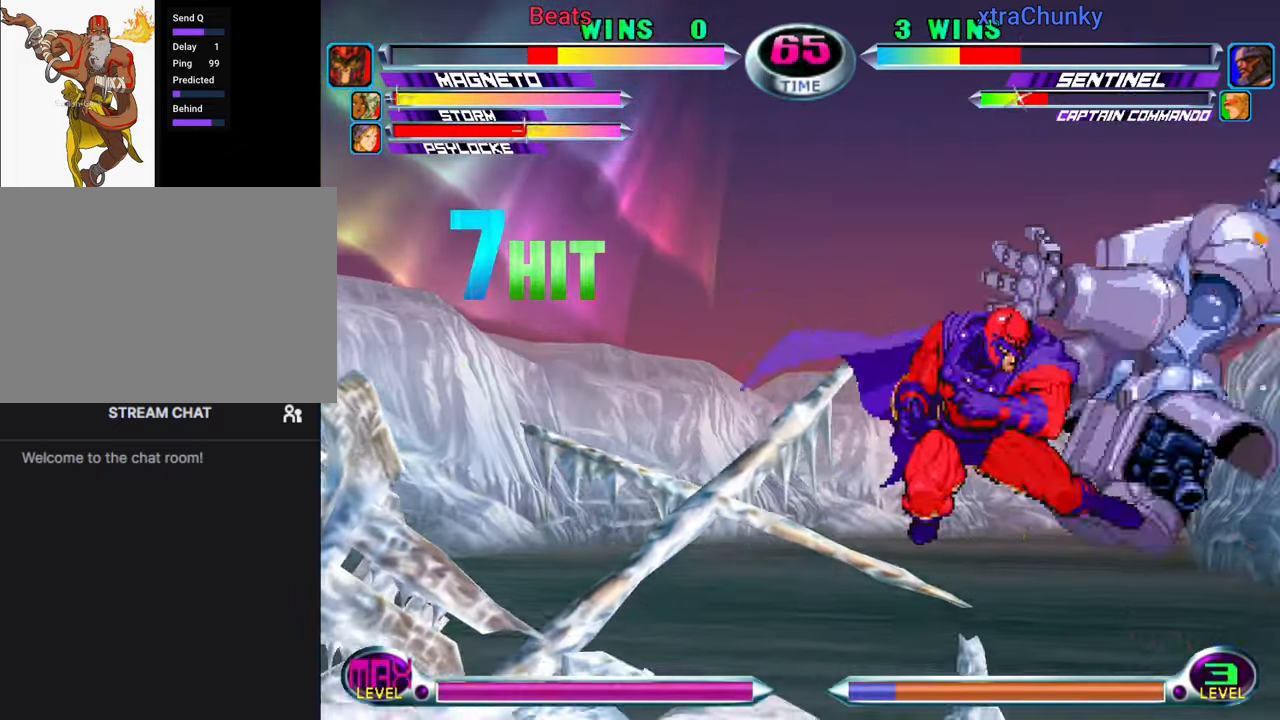
{"buttons": [], "left_stick": "center", "events": [[100, "CROSS", "up"], [150, "left_stick", "down"], [234, "left_stick", "right"], [333, "left_stick", "center"], [366, "CROSS", "down"], [416, "CROSS", "up"]]}
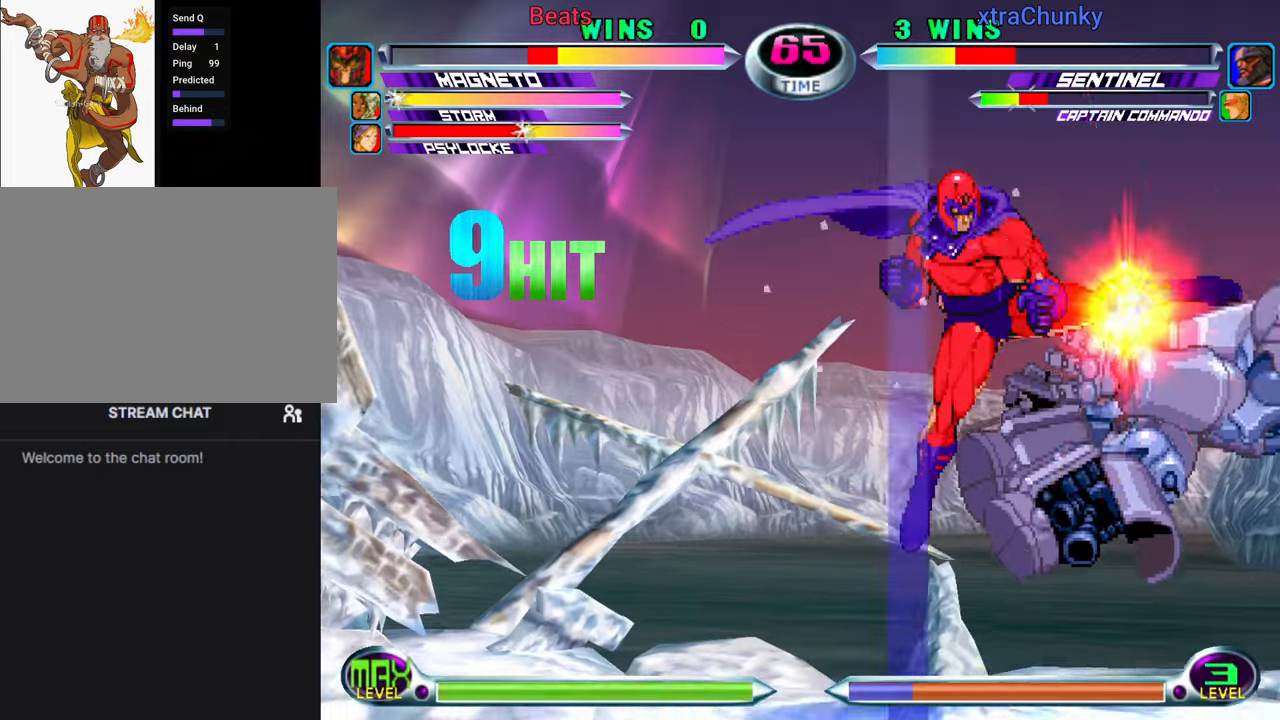
{"buttons": ["CROSS"], "left_stick": "down", "events": [[50, "SQUARE", "down"], [50, "TRIANGLE", "down"], [83, "SQUARE", "up"], [83, "TRIANGLE", "up"], [150, "SQUARE", "down"], [216, "left_stick", "down"], [233, "SQUARE", "up"], [466, "CROSS", "down"]]}
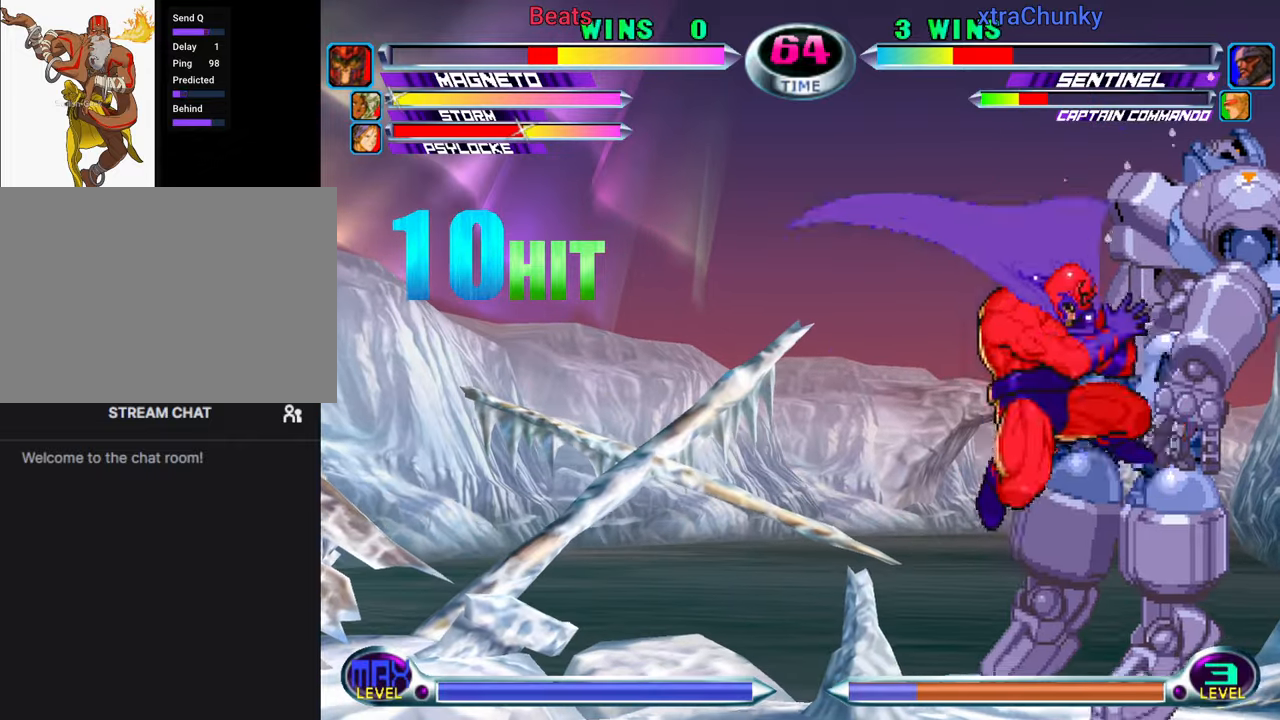
{"buttons": [], "left_stick": "center", "events": [[33, "CROSS", "up"], [216, "SQUARE", "down"], [283, "SQUARE", "up"], [366, "left_stick", "center"], [416, "CROSS", "down"], [500, "CROSS", "up"]]}
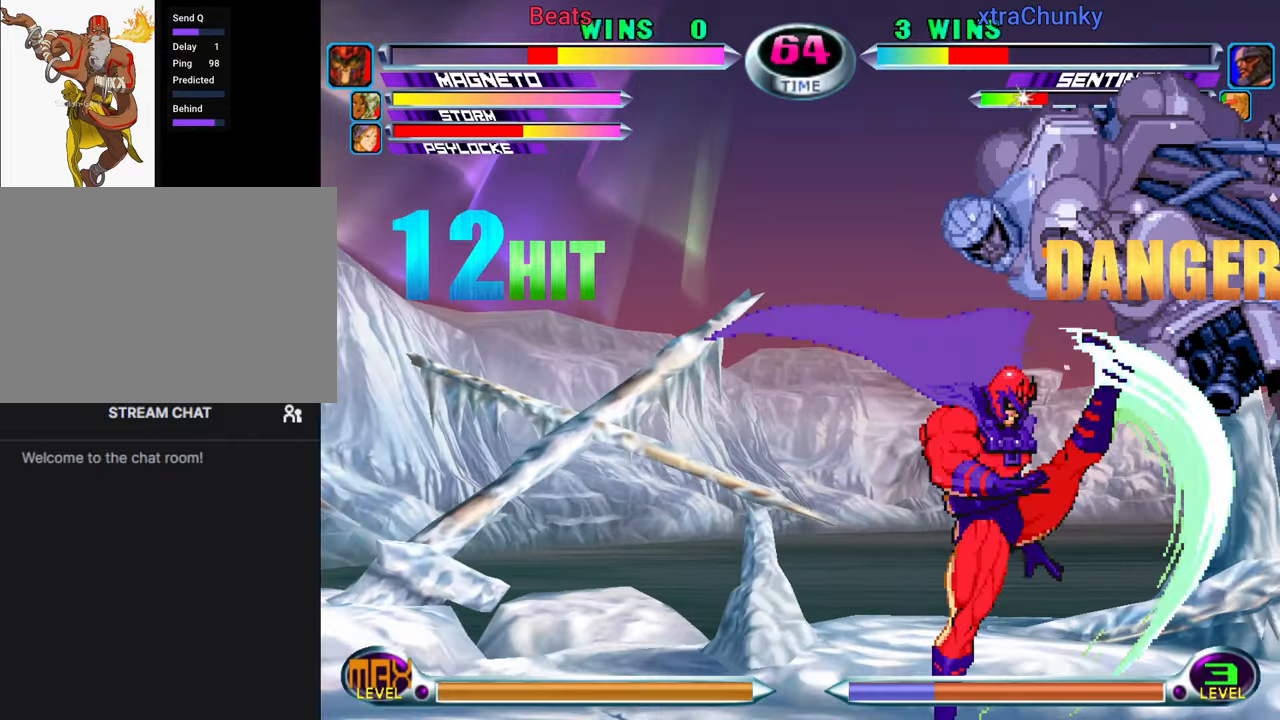
{"buttons": [], "left_stick": "center", "events": [[33, "left_stick", "down"], [150, "left_stick", "up"], [233, "left_stick", "center"], [266, "CROSS", "down"], [333, "CROSS", "up"], [450, "SQUARE", "down"], [450, "TRIANGLE", "down"], [500, "SQUARE", "up"], [500, "TRIANGLE", "up"]]}
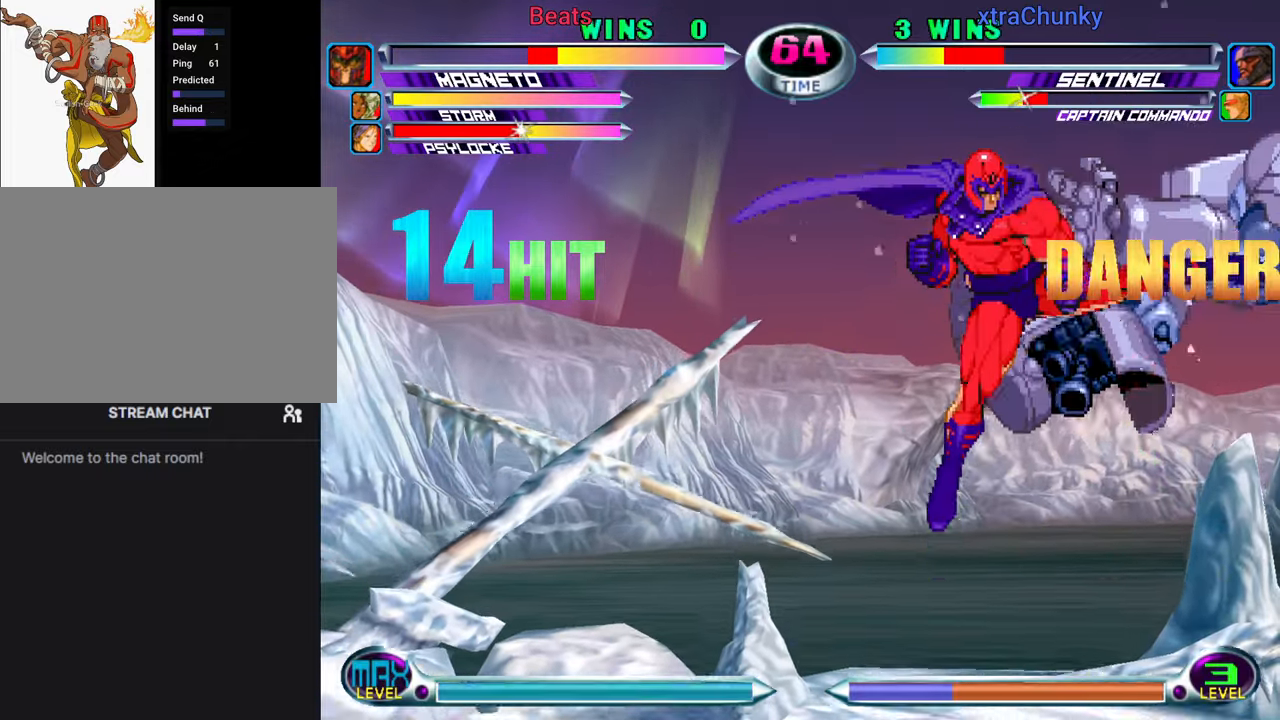
{"buttons": [], "left_stick": "right", "events": [[100, "left_stick", "right"], [216, "TRIANGLE", "down"], [266, "TRIANGLE", "up"]]}
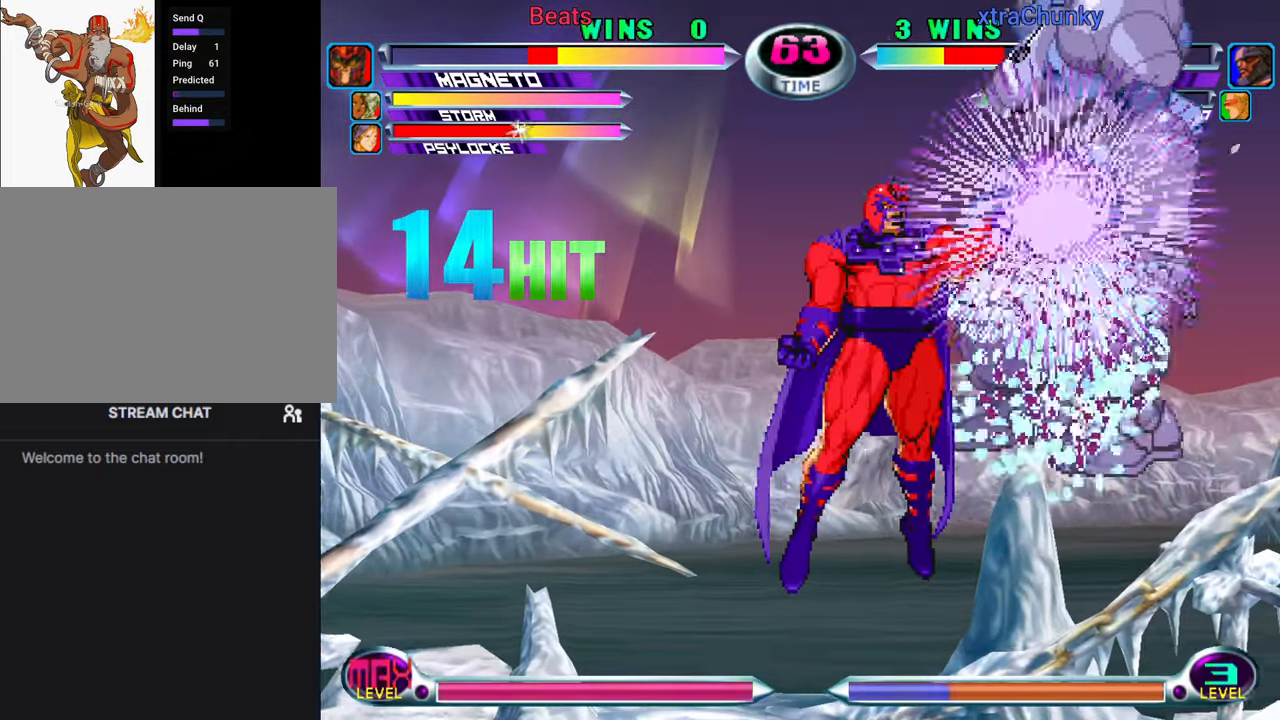
{"buttons": [], "left_stick": "right", "events": []}
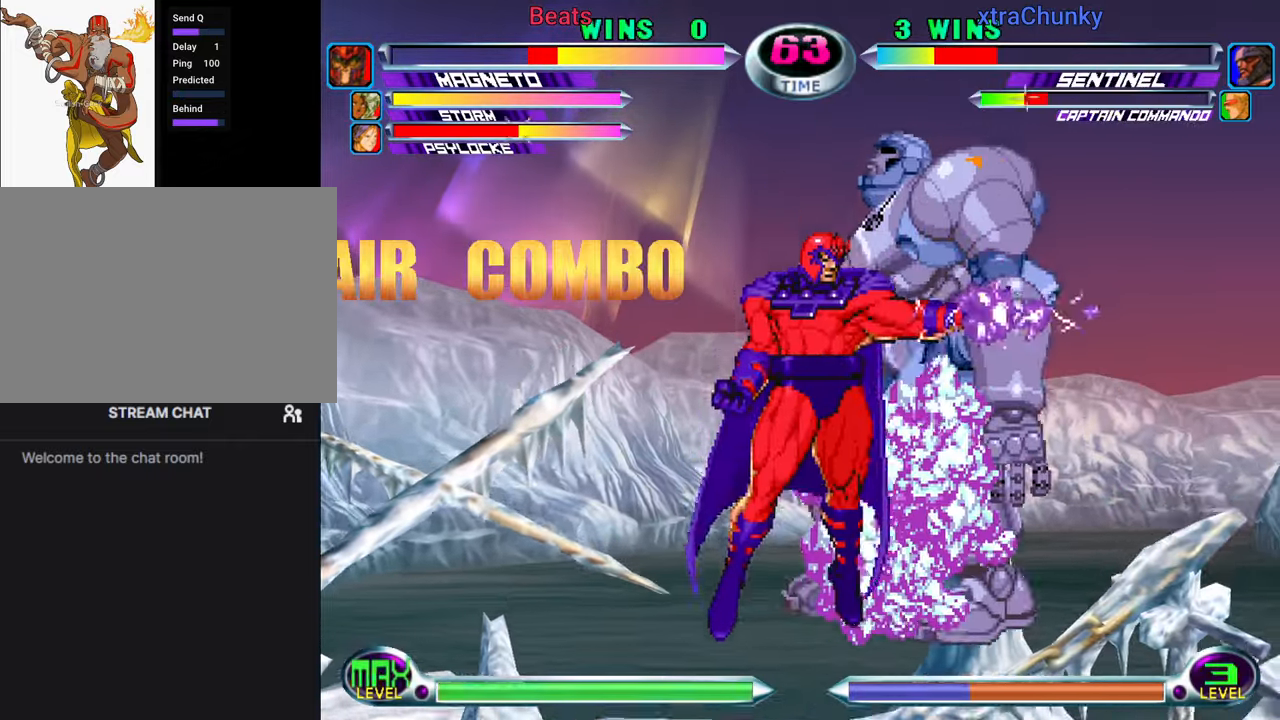
{"buttons": [], "left_stick": "right", "events": [[433, "CROSS", "down"], [500, "CROSS", "up"]]}
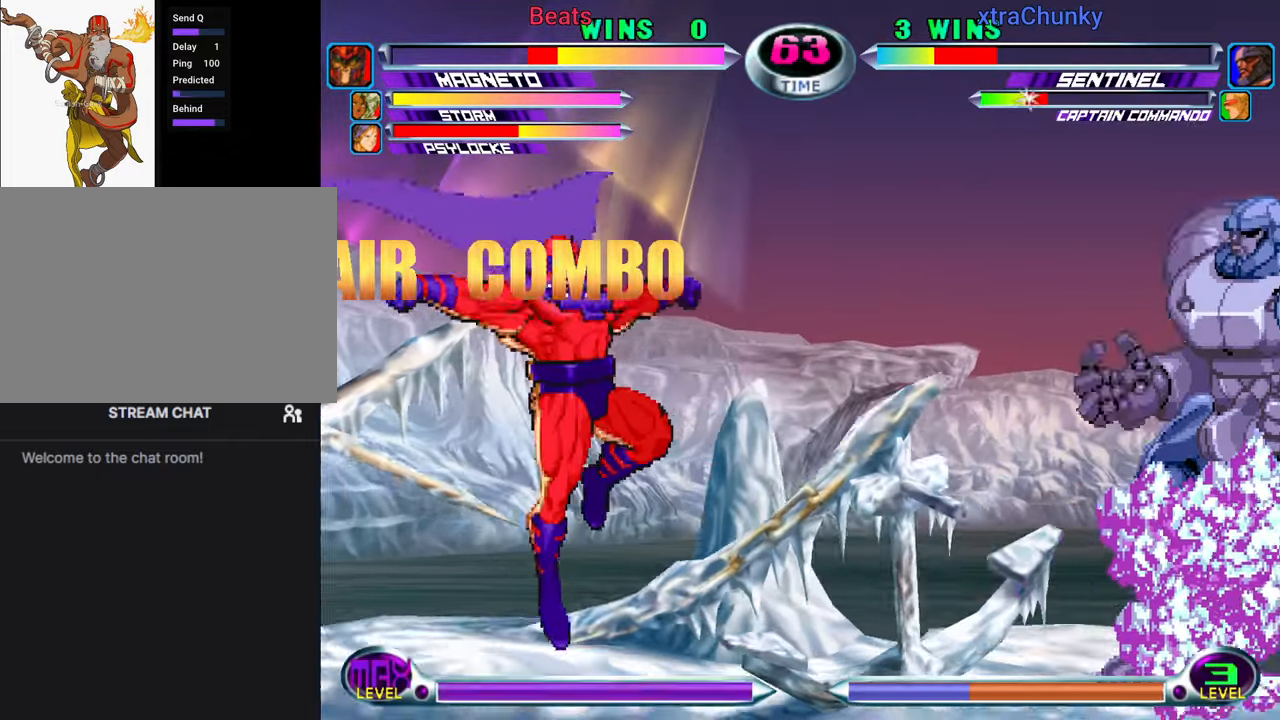
{"buttons": [], "left_stick": "center", "events": [[183, "left_stick", "center"], [283, "SQUARE", "down"], [283, "TRIANGLE", "down"], [333, "SQUARE", "up"], [333, "TRIANGLE", "up"], [400, "left_stick", "left"], [483, "left_stick", "center"]]}
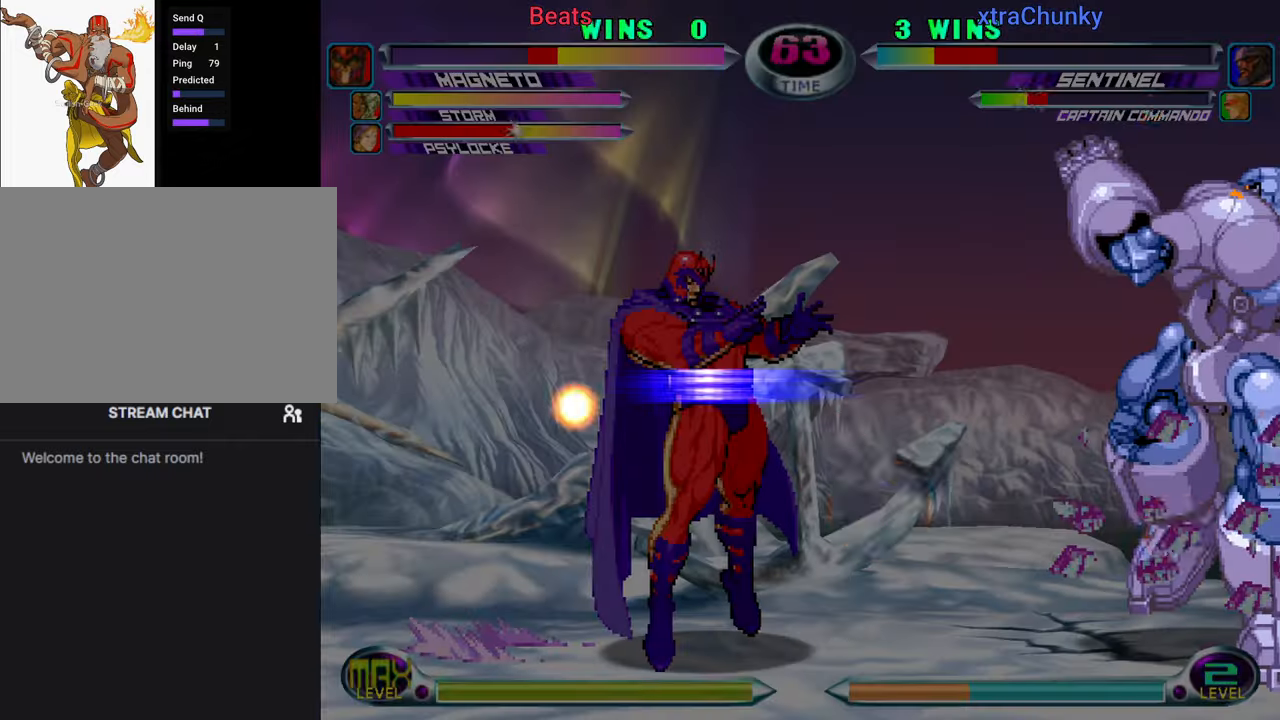
{"buttons": [], "left_stick": "left", "events": [[16, "left_stick", "left"]]}
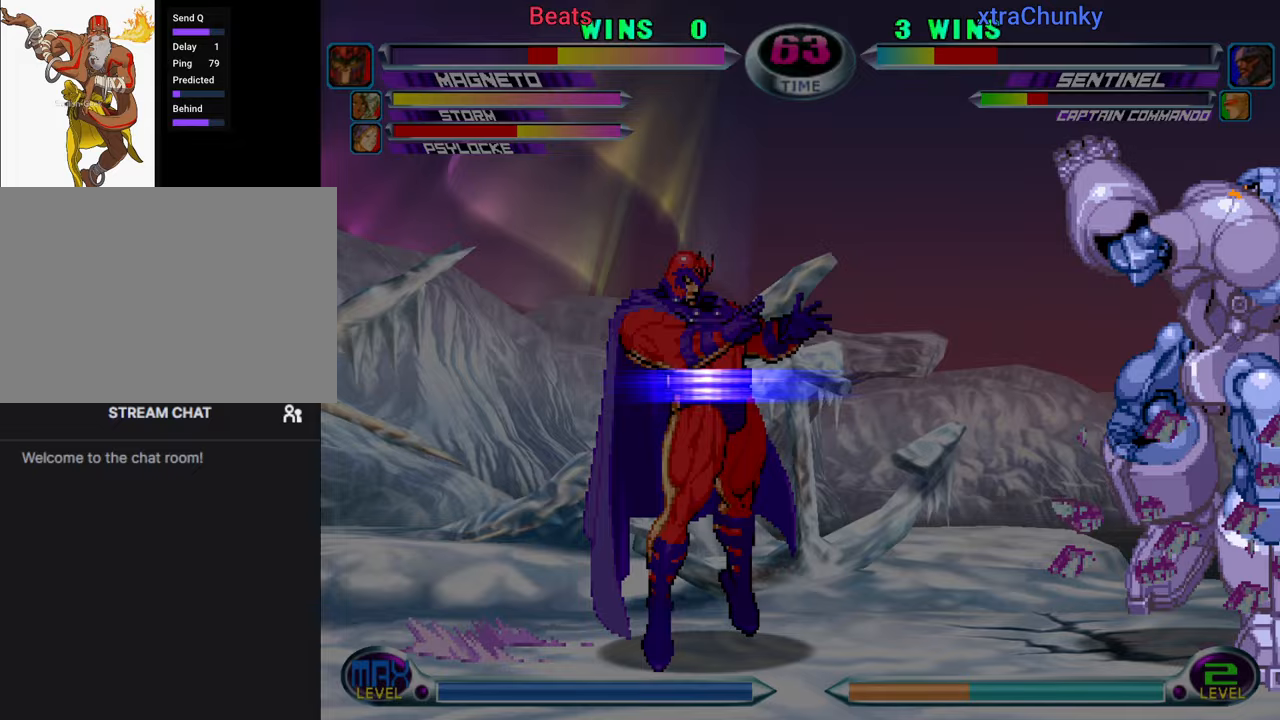
{"buttons": [], "left_stick": "up-left", "events": [[200, "left_stick", "down"], [300, "left_stick", "up-left"], [417, "TRIANGLE", "down"], [467, "TRIANGLE", "up"]]}
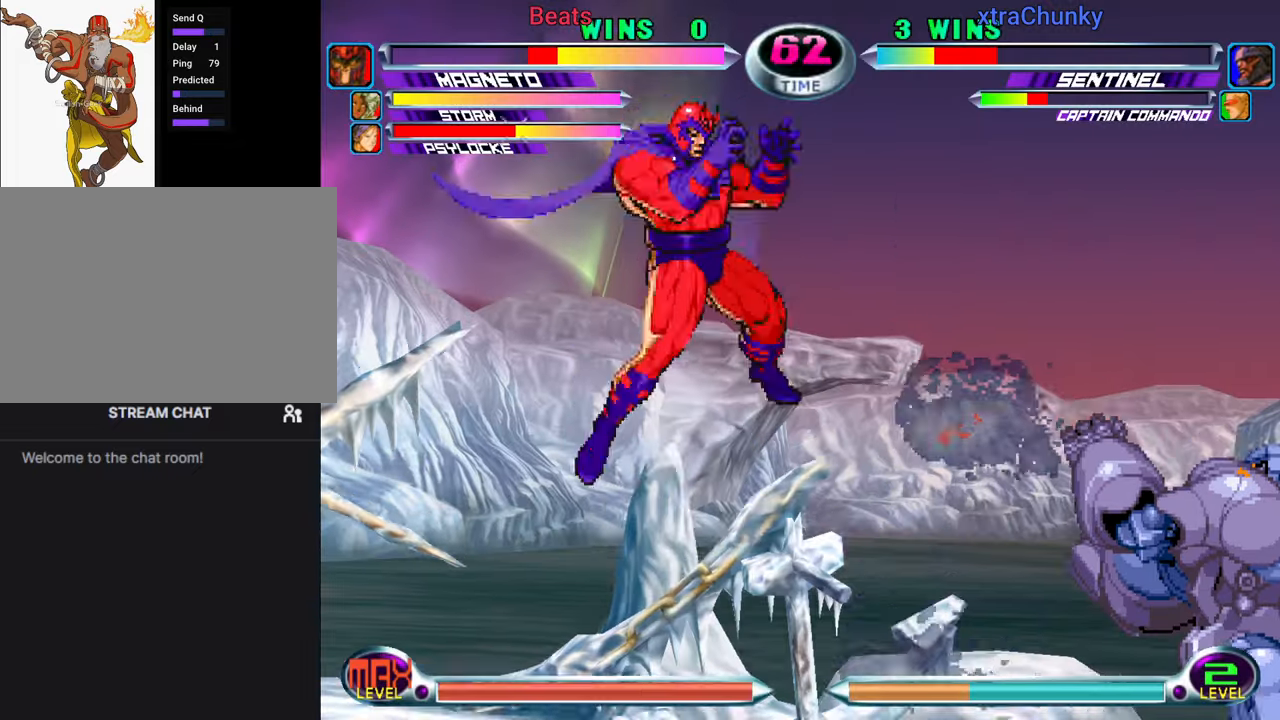
{"buttons": [], "left_stick": "center", "events": [[200, "left_stick", "left"], [383, "left_stick", "center"], [417, "TRIANGLE", "down"], [467, "TRIANGLE", "up"]]}
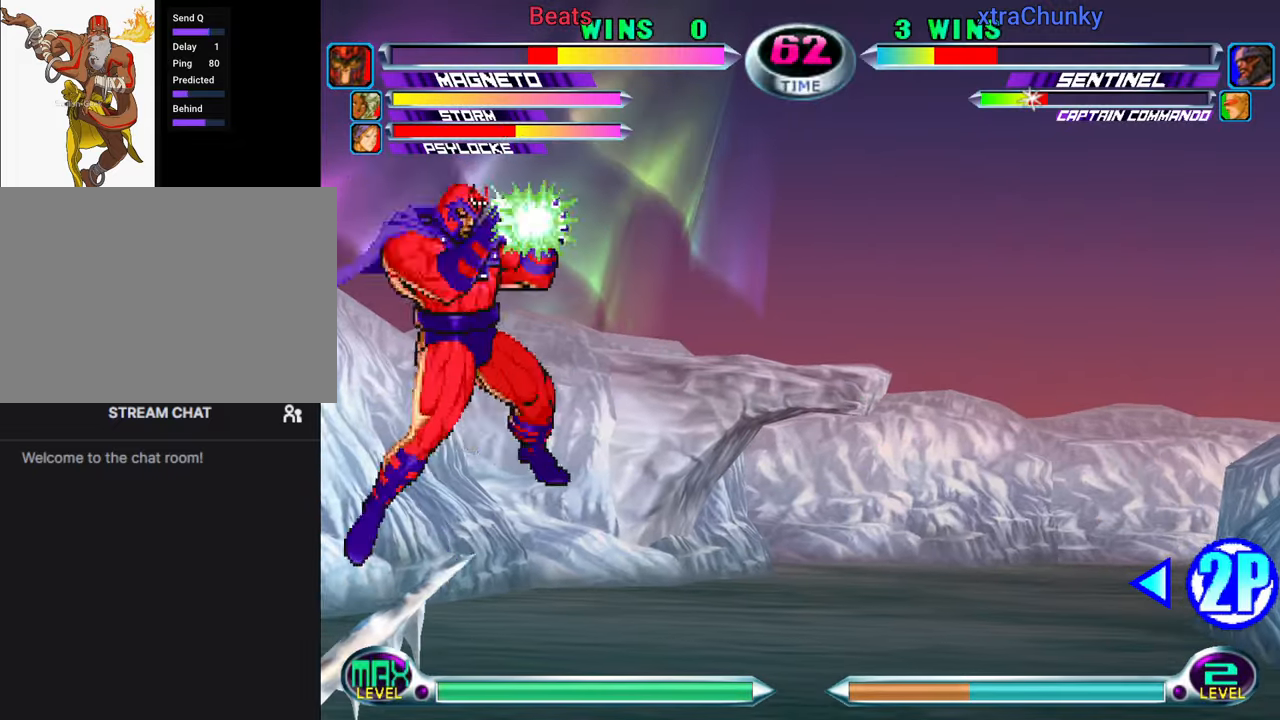
{"buttons": [], "left_stick": "left", "events": [[300, "SQUARE", "down"], [300, "TRIANGLE", "down"], [367, "TRIANGLE", "up"], [383, "SQUARE", "up"], [433, "left_stick", "left"]]}
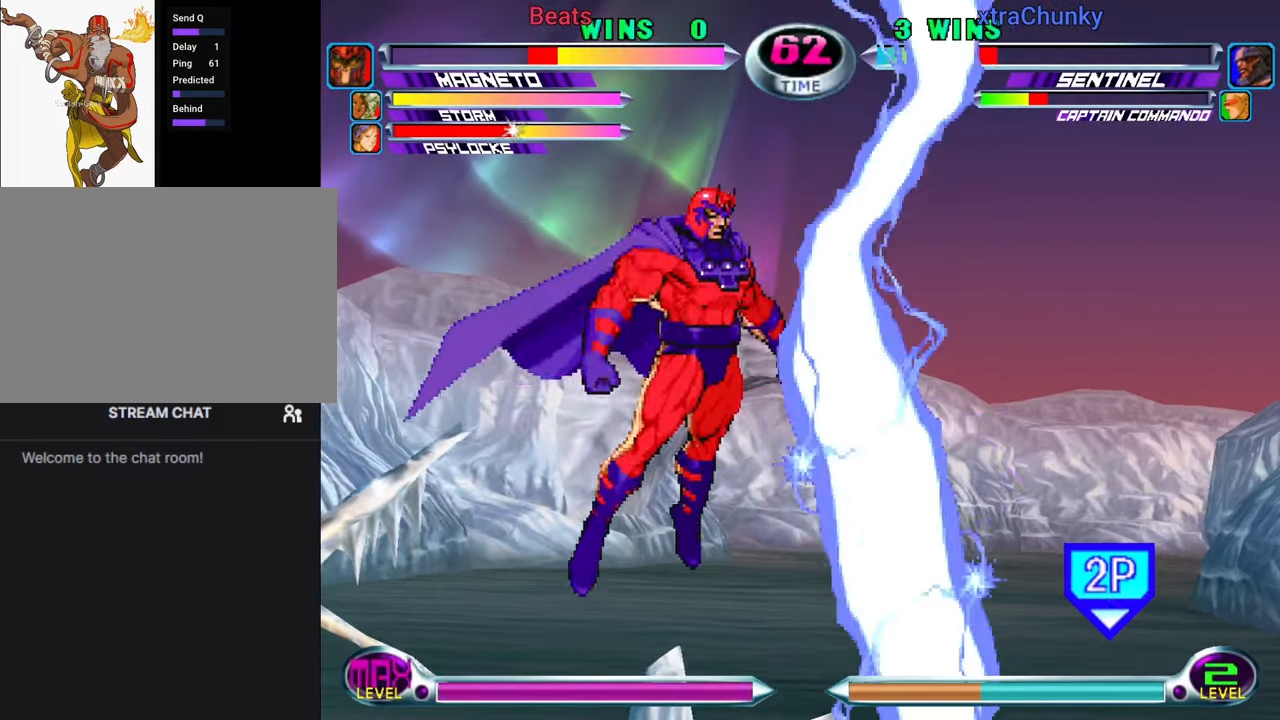
{"buttons": [], "left_stick": "left", "events": [[200, "left_stick", "center"], [300, "CROSS", "down"], [317, "left_stick", "right"], [333, "CROSS", "up"], [417, "left_stick", "left"]]}
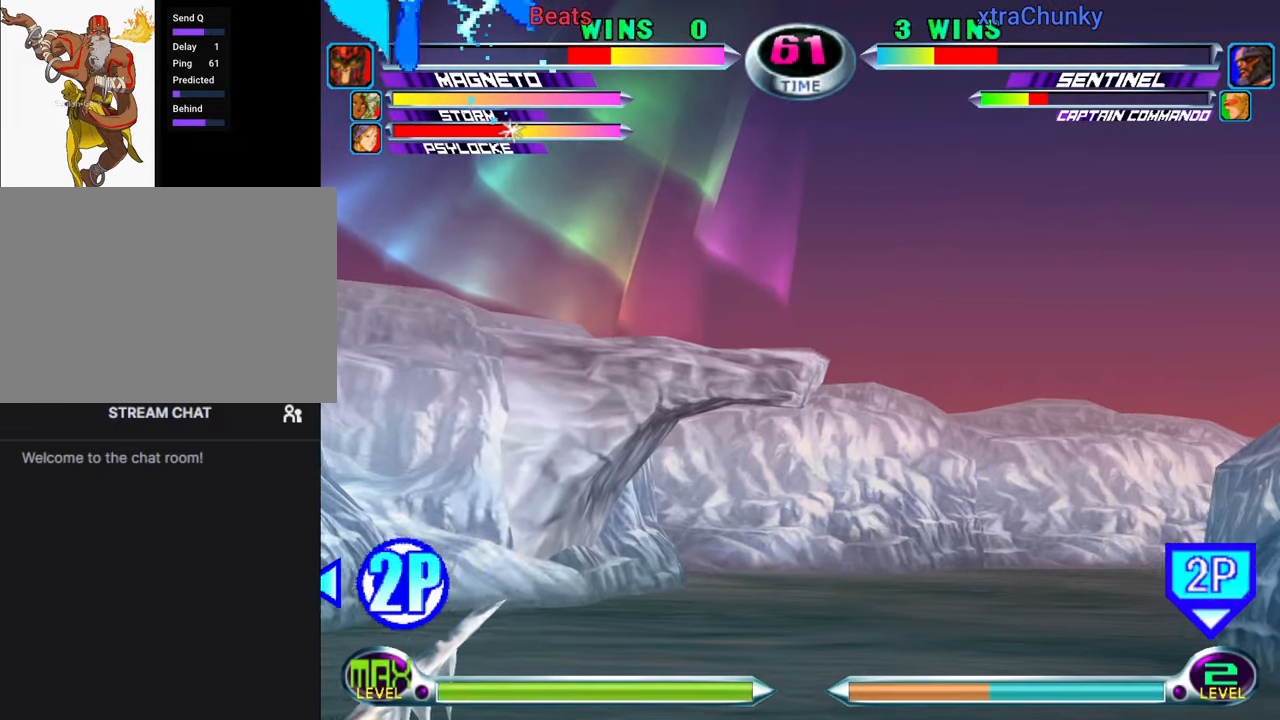
{"buttons": [], "left_stick": "right", "events": [[83, "left_stick", "center"], [300, "left_stick", "right"]]}
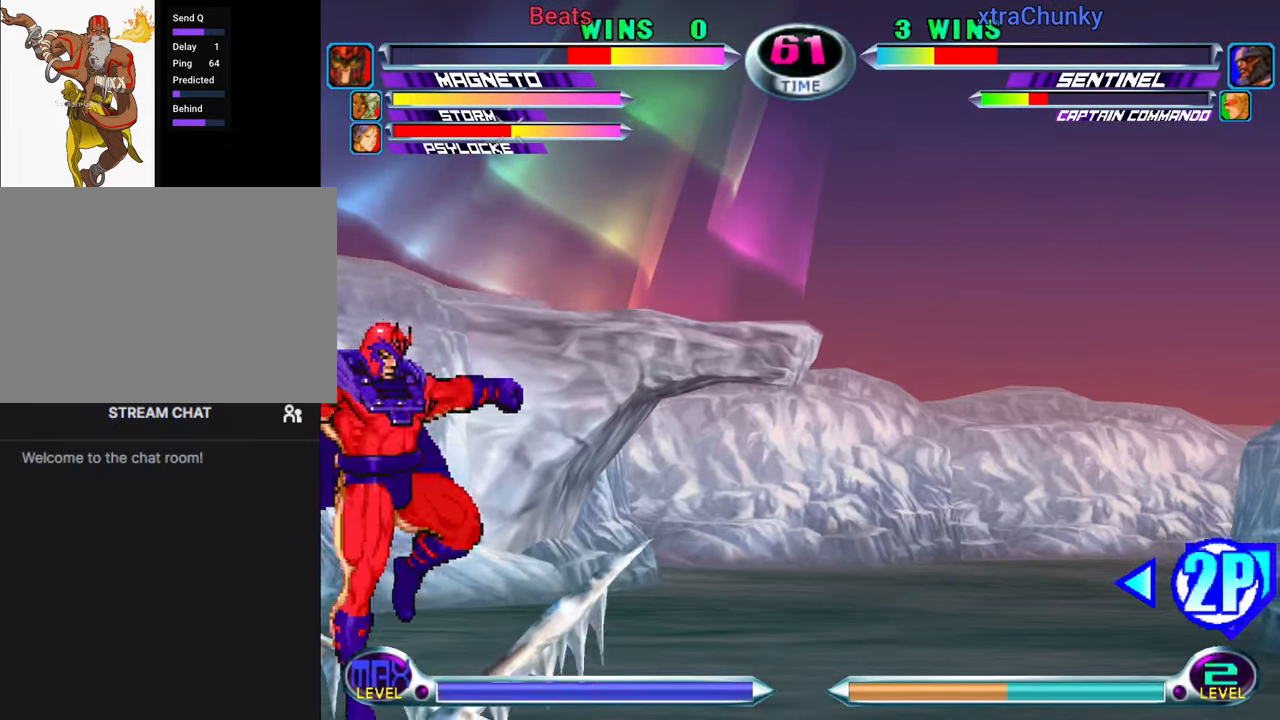
{"buttons": [], "left_stick": "down-left", "events": [[133, "left_stick", "left"], [233, "left_stick", "down-left"]]}
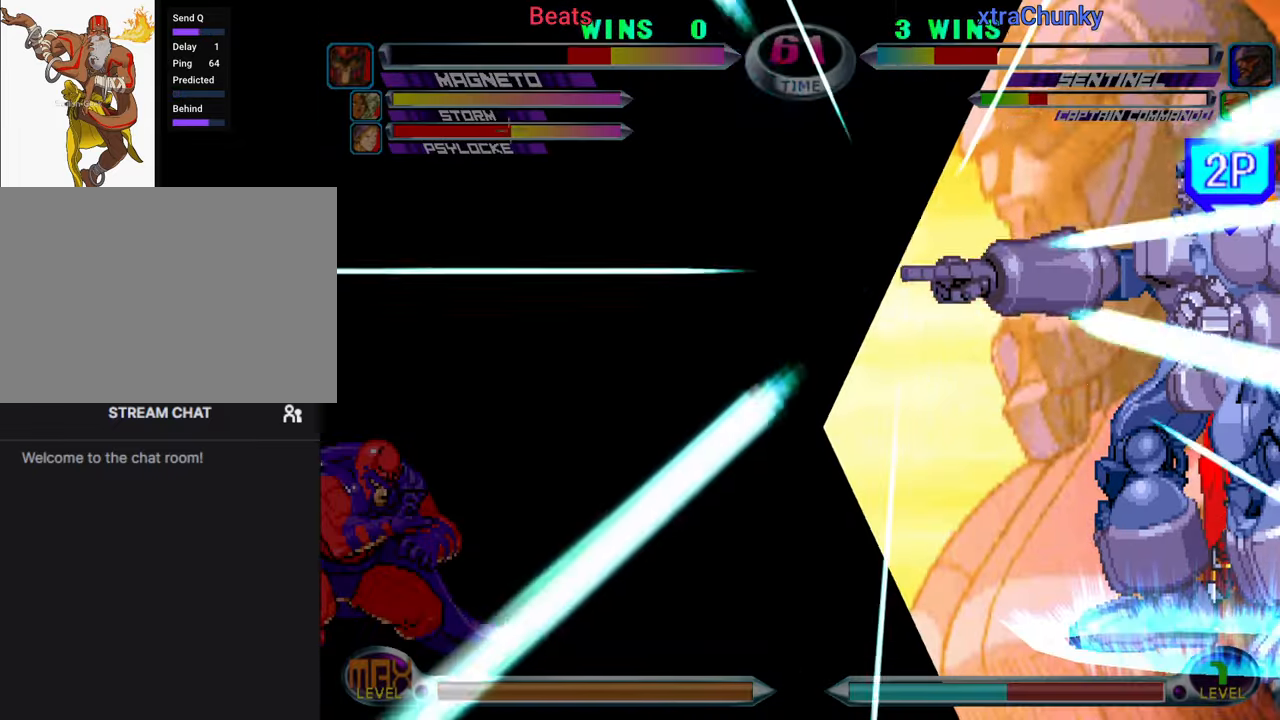
{"buttons": [], "left_stick": "center", "events": [[267, "left_stick", "center"]]}
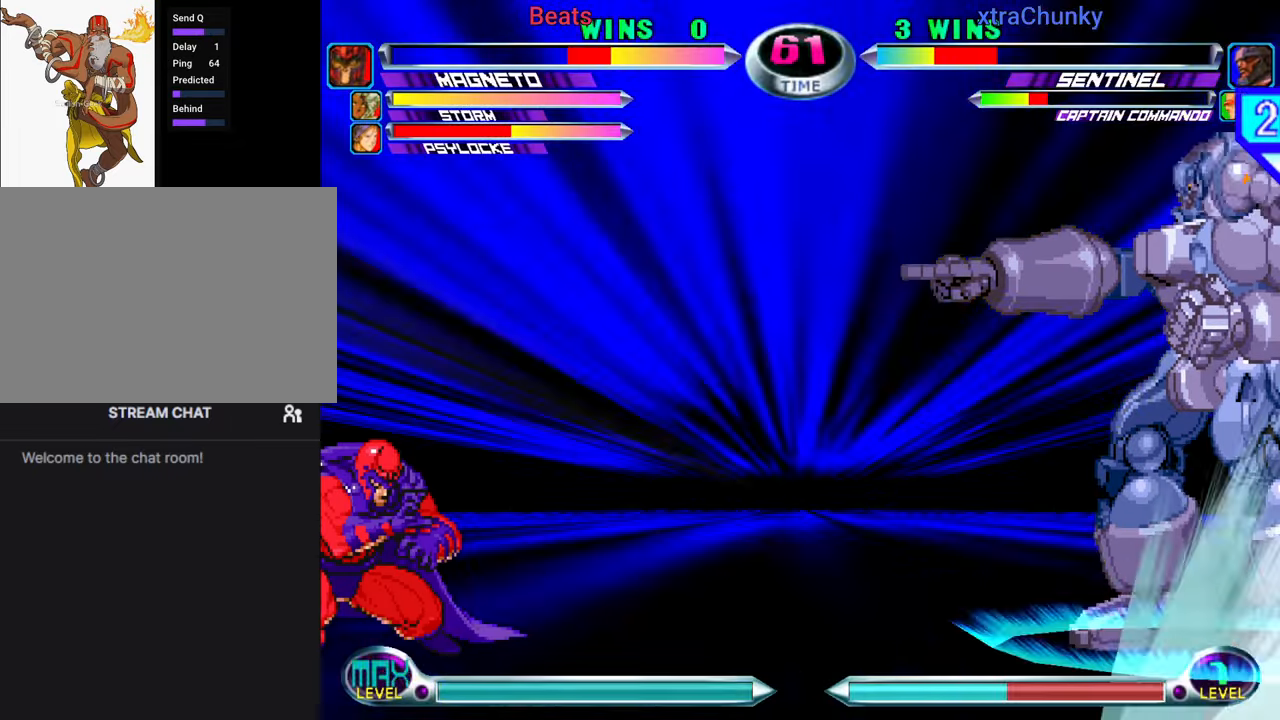
{"buttons": [], "left_stick": "center", "events": [[17, "left_stick", "down"], [133, "left_stick", "up-left"], [317, "left_stick", "center"], [367, "SQUARE", "down"], [367, "TRIANGLE", "down"], [417, "SQUARE", "up"], [417, "TRIANGLE", "up"]]}
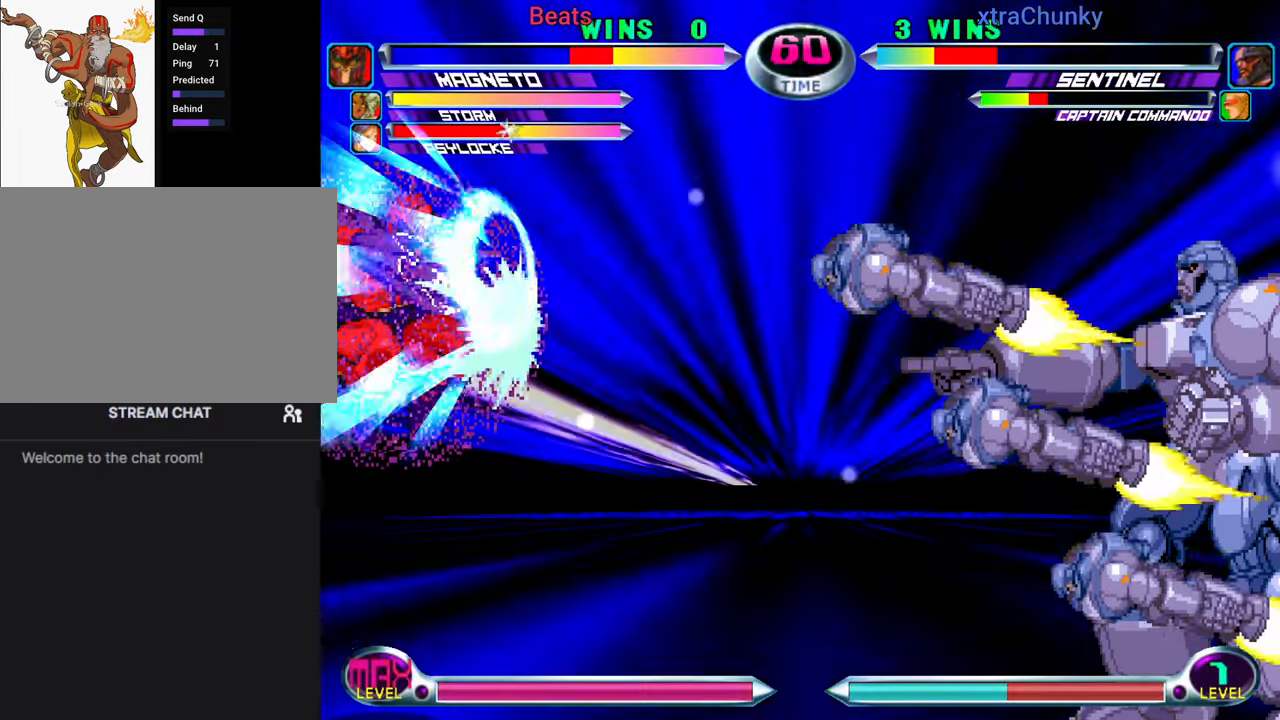
{"buttons": [], "left_stick": "down-left", "events": [[17, "left_stick", "left"], [267, "left_stick", "down-left"]]}
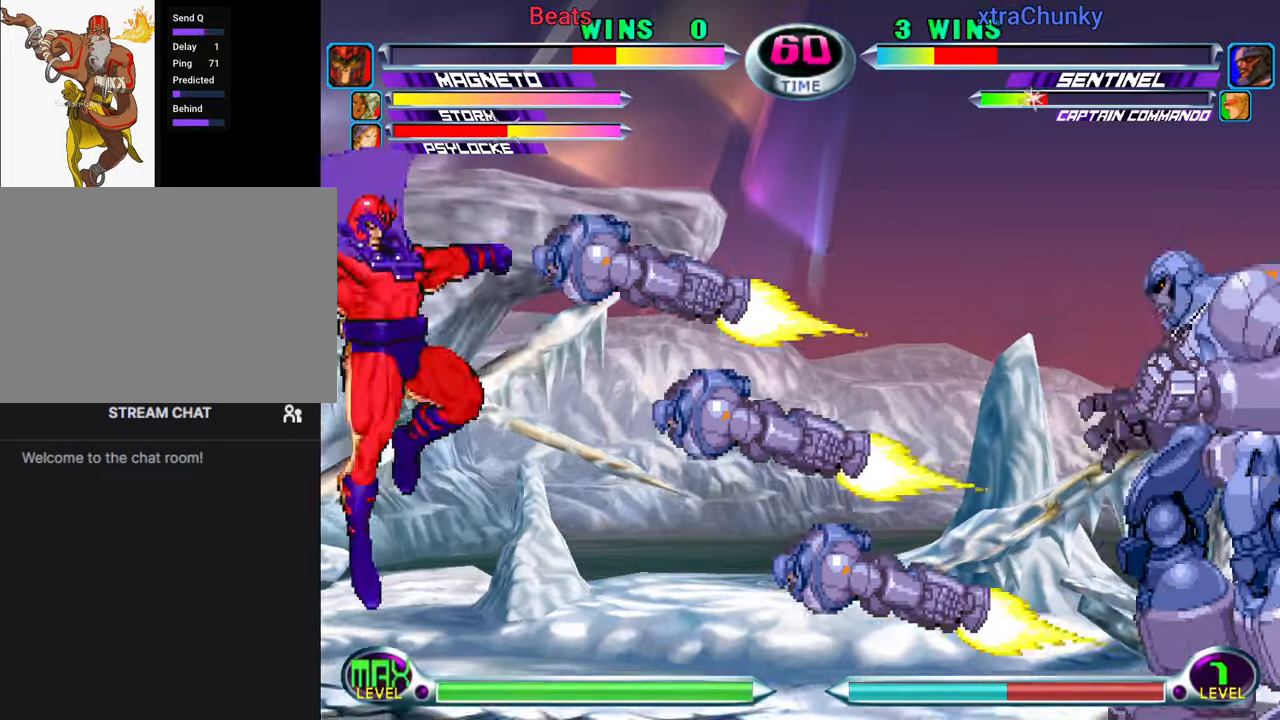
{"buttons": [], "left_stick": "down-left", "events": []}
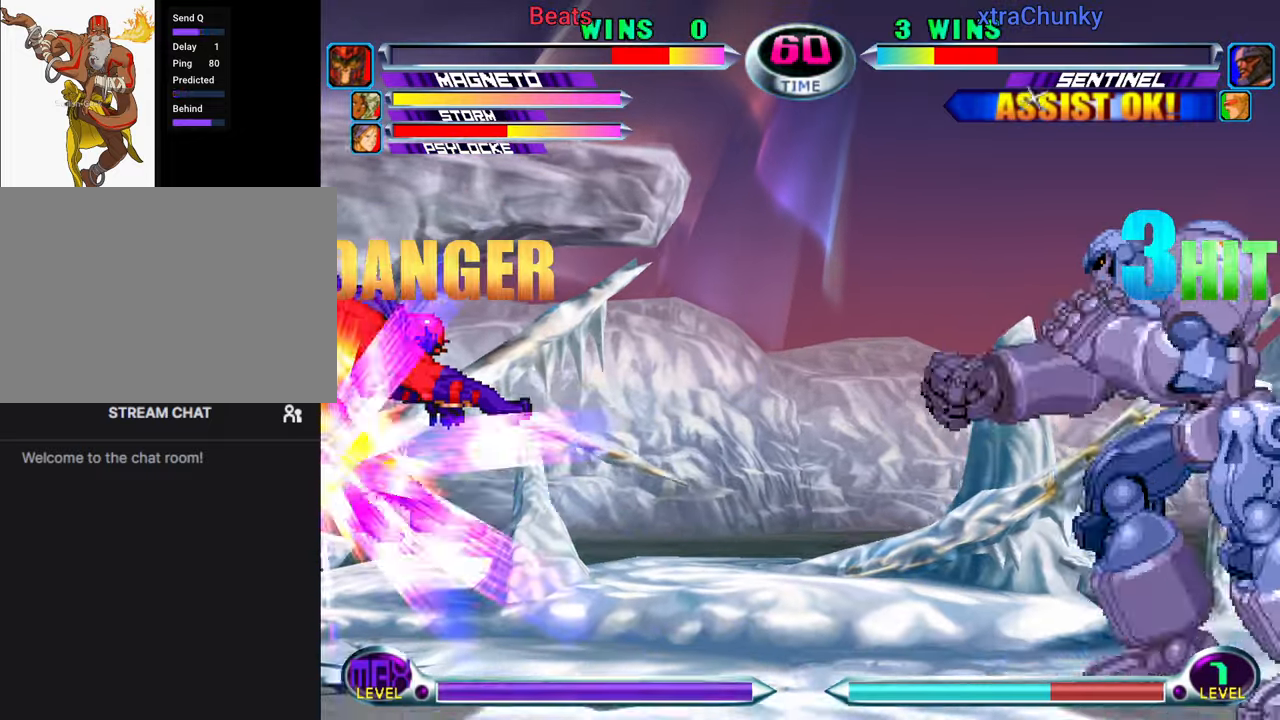
{"buttons": [], "left_stick": "down-left", "events": []}
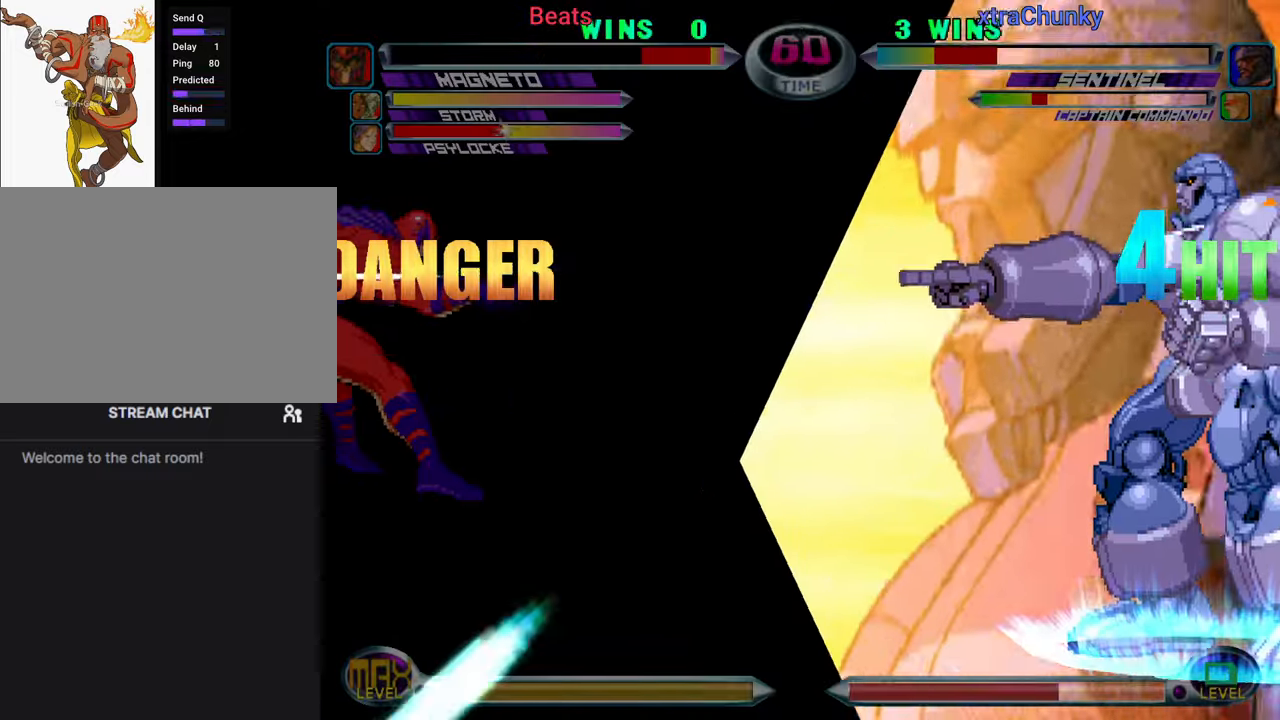
{"buttons": [], "left_stick": "down-left", "events": []}
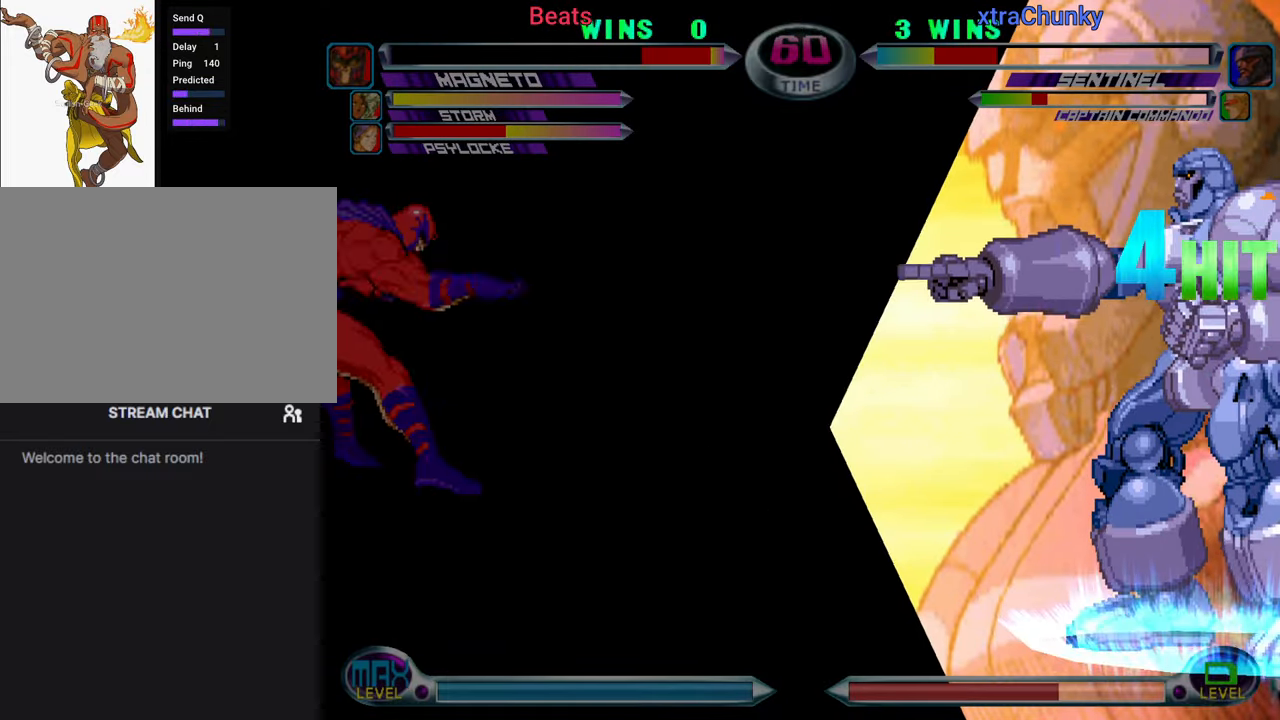
{"buttons": [], "left_stick": "down-left", "events": []}
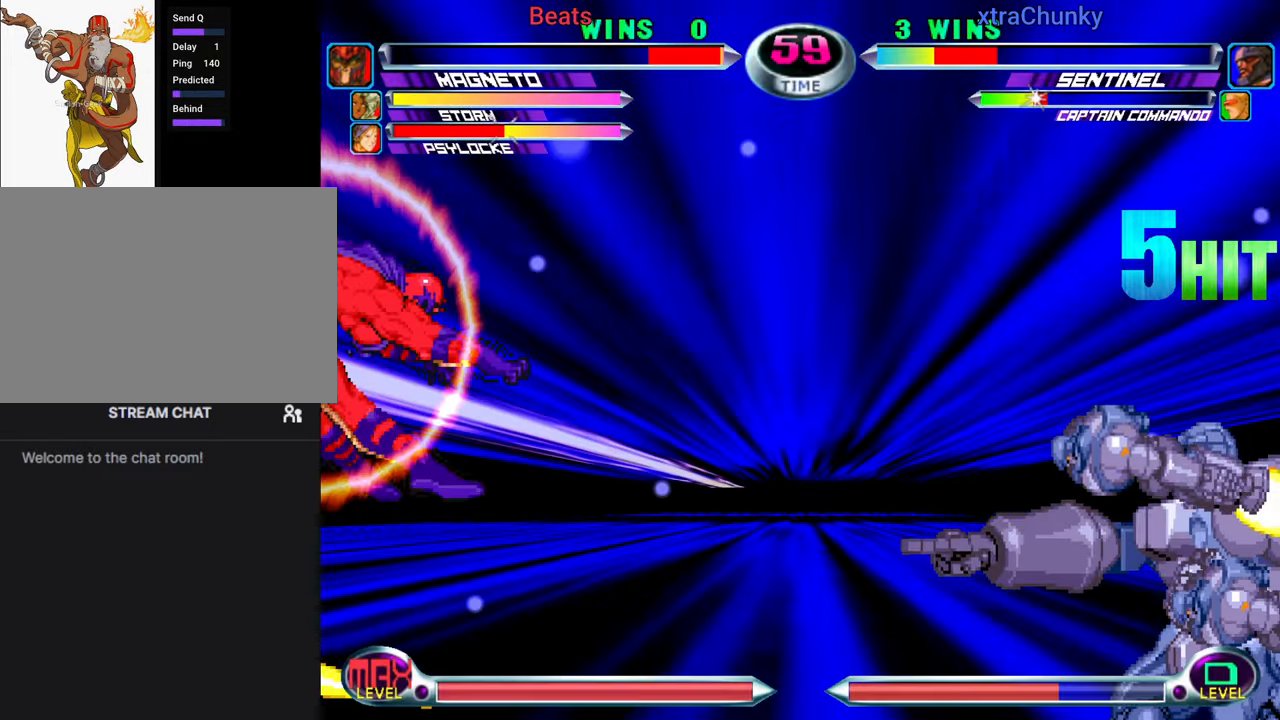
{"buttons": [], "left_stick": "left", "events": [[350, "left_stick", "left"]]}